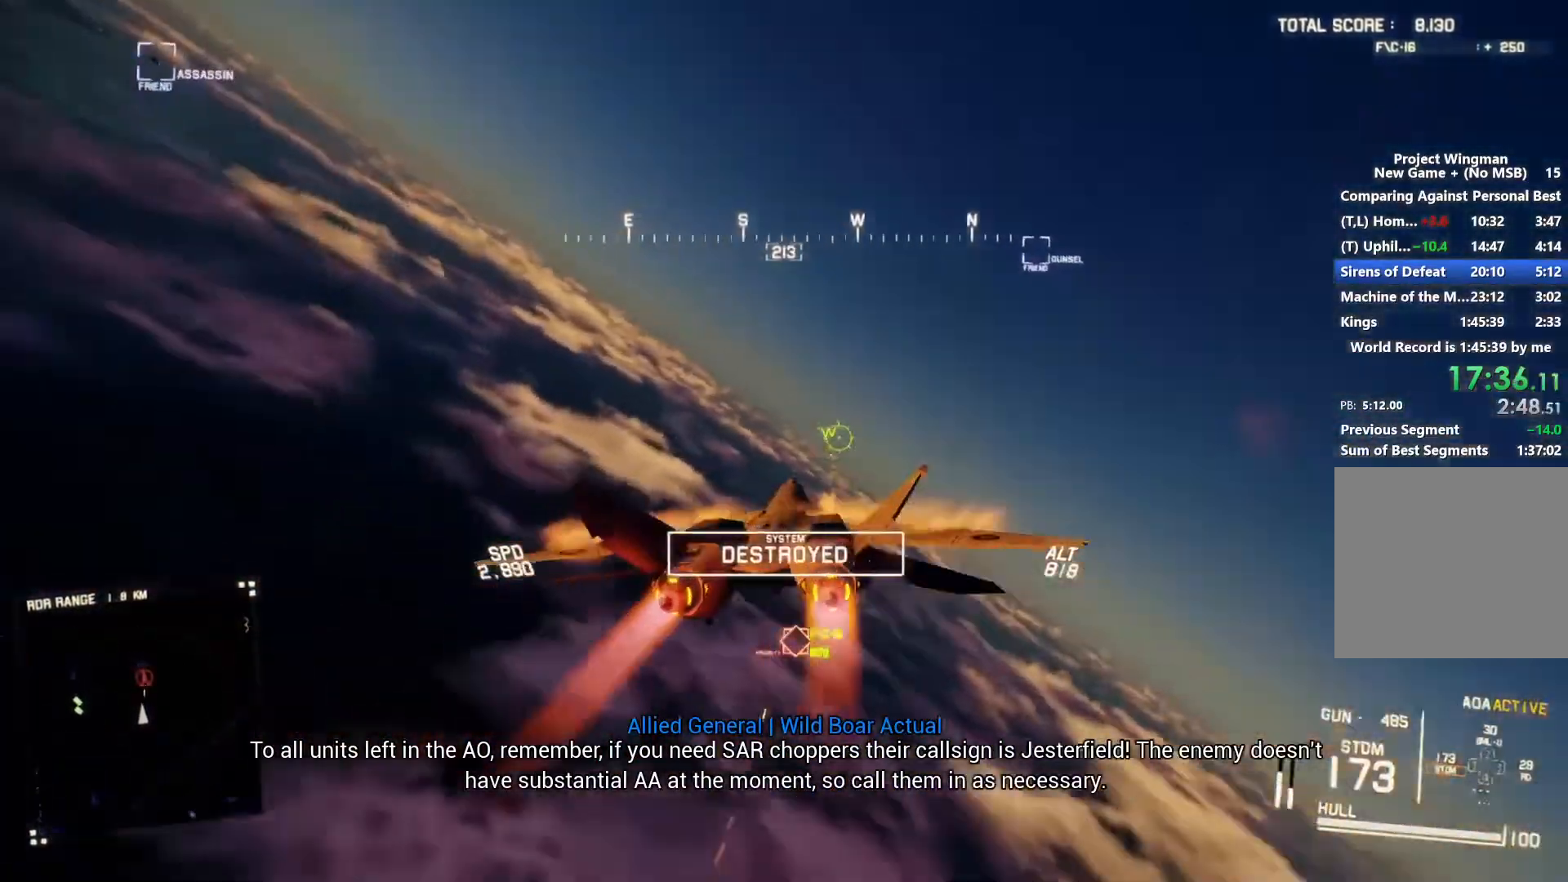
Gameplay with a controller (Xbox layout); each line is a JSON object with the inputs held at the frame after it. "button_events" lists button changes between this image and that frame as [ms after this image, input, new state], when the widget could be followed in between (sticks are given only as held states). This document gives stick clicks only as held states, not as events. Not read: SELECT.
{"buttons": ["L1", "R2"], "left_stick": "down-left", "right_stick": "center", "button_events": []}
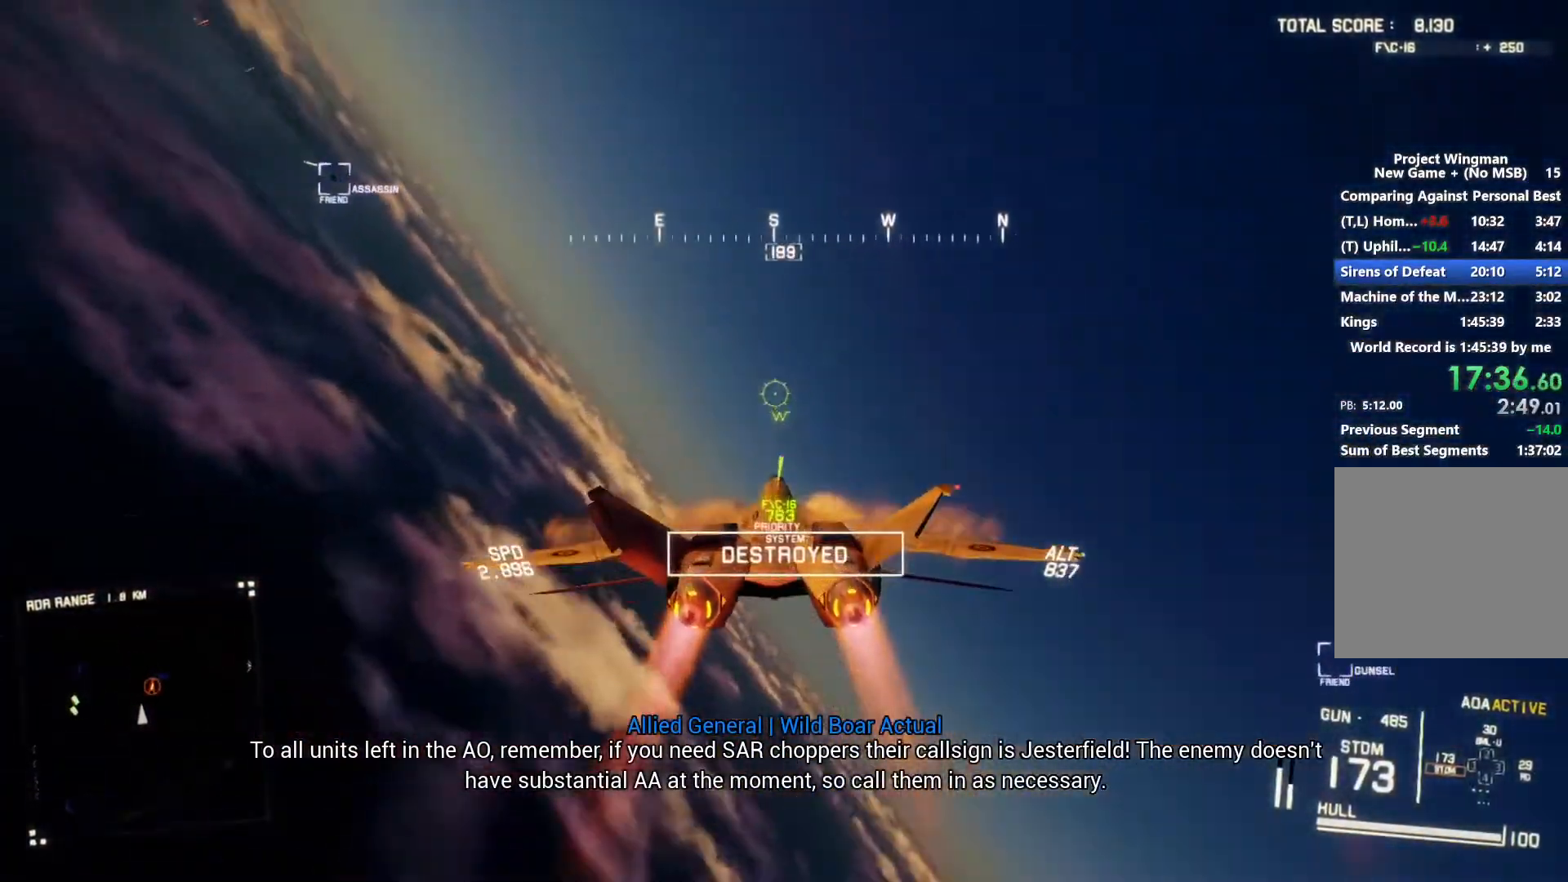
{"buttons": ["L1", "R2"], "left_stick": "down", "right_stick": "up-left", "button_events": []}
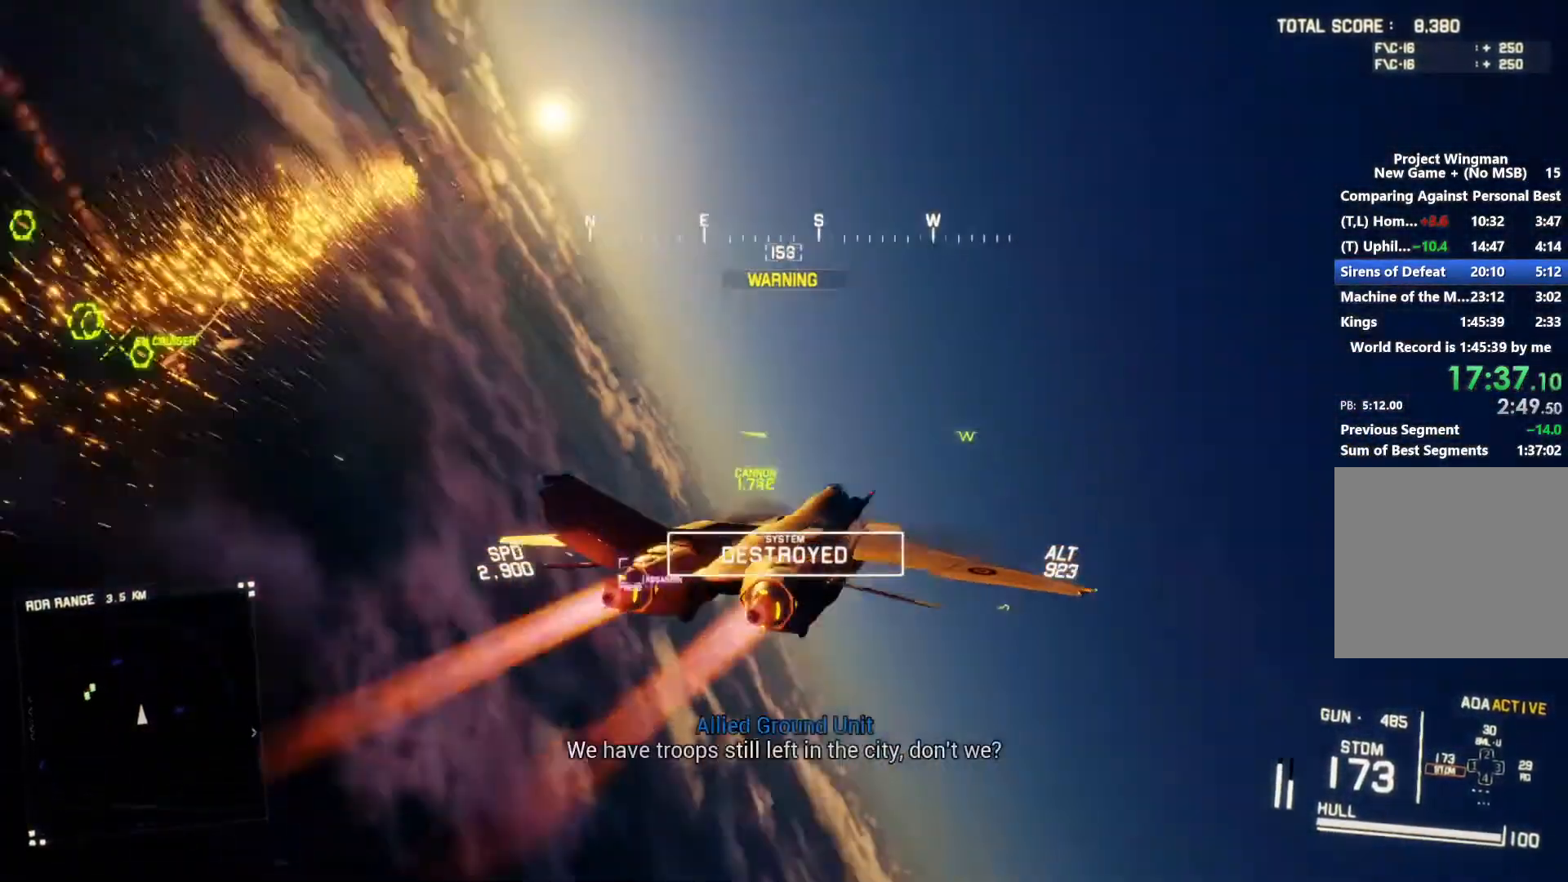
{"buttons": ["L1", "R2"], "left_stick": "down", "right_stick": "center", "button_events": []}
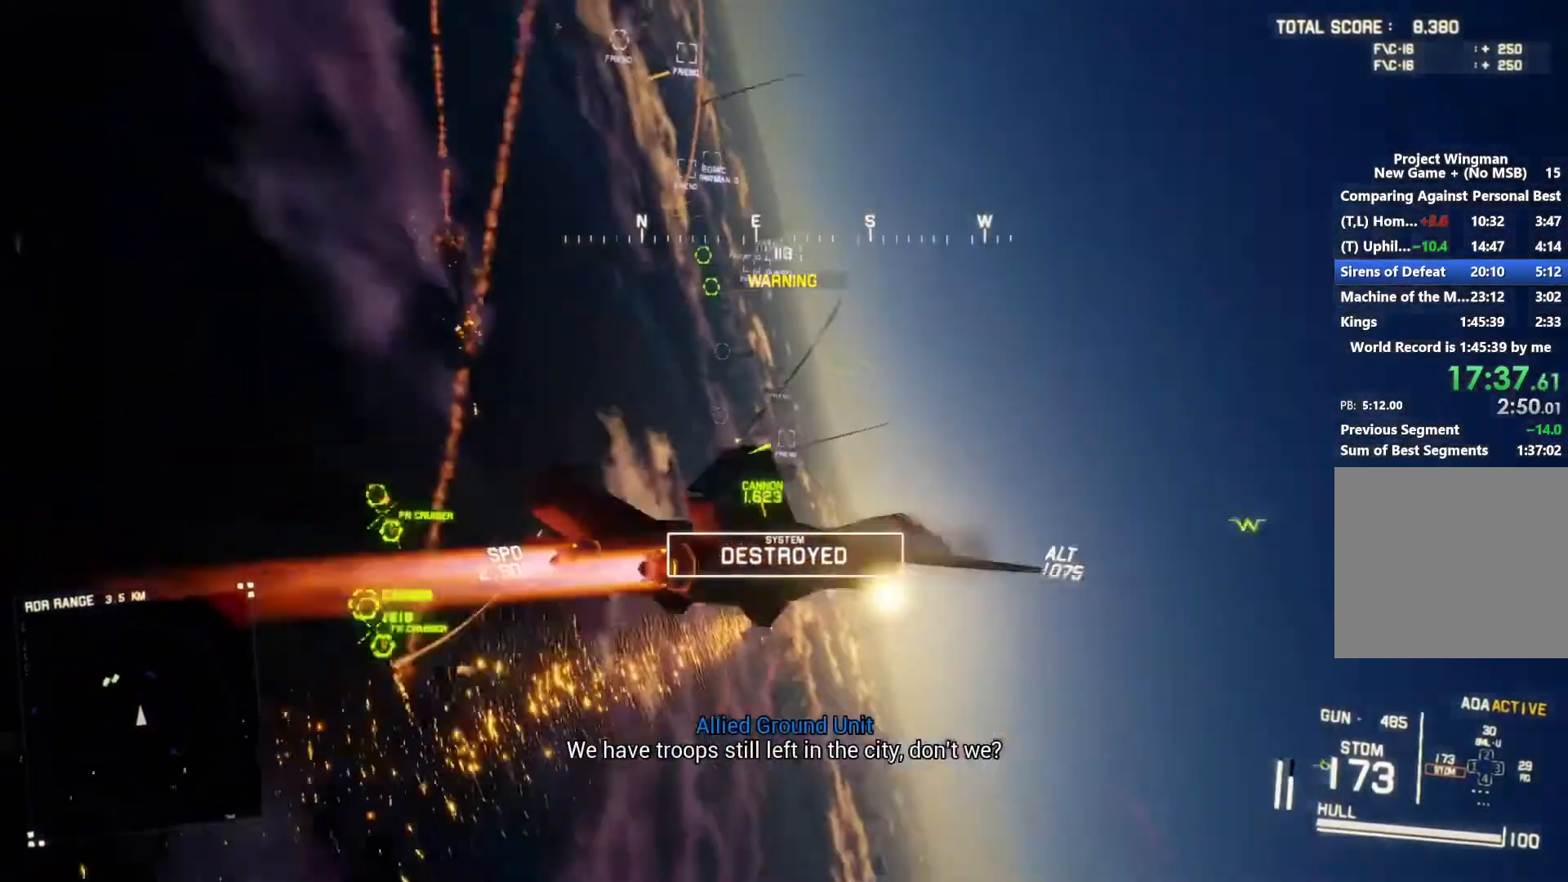
{"buttons": ["X", "L1", "R2"], "left_stick": "right", "right_stick": "center", "button_events": [[167, "X", "down"]]}
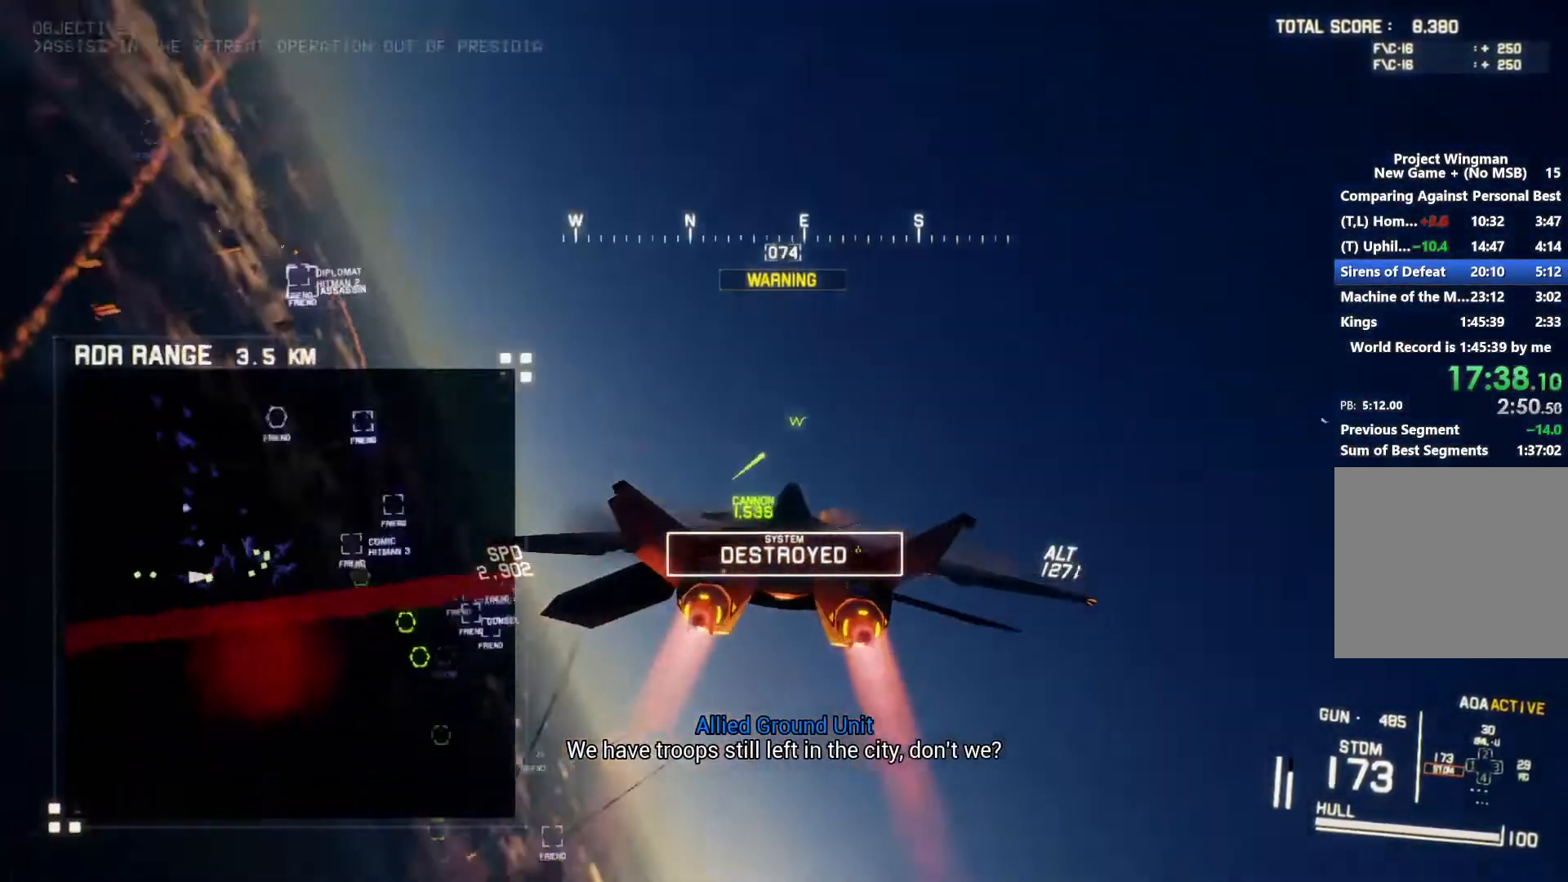
{"buttons": ["X", "L1", "R2"], "left_stick": "center", "right_stick": "center", "button_events": [[367, "DPAD_UP", "down"], [433, "DPAD_UP", "up"]]}
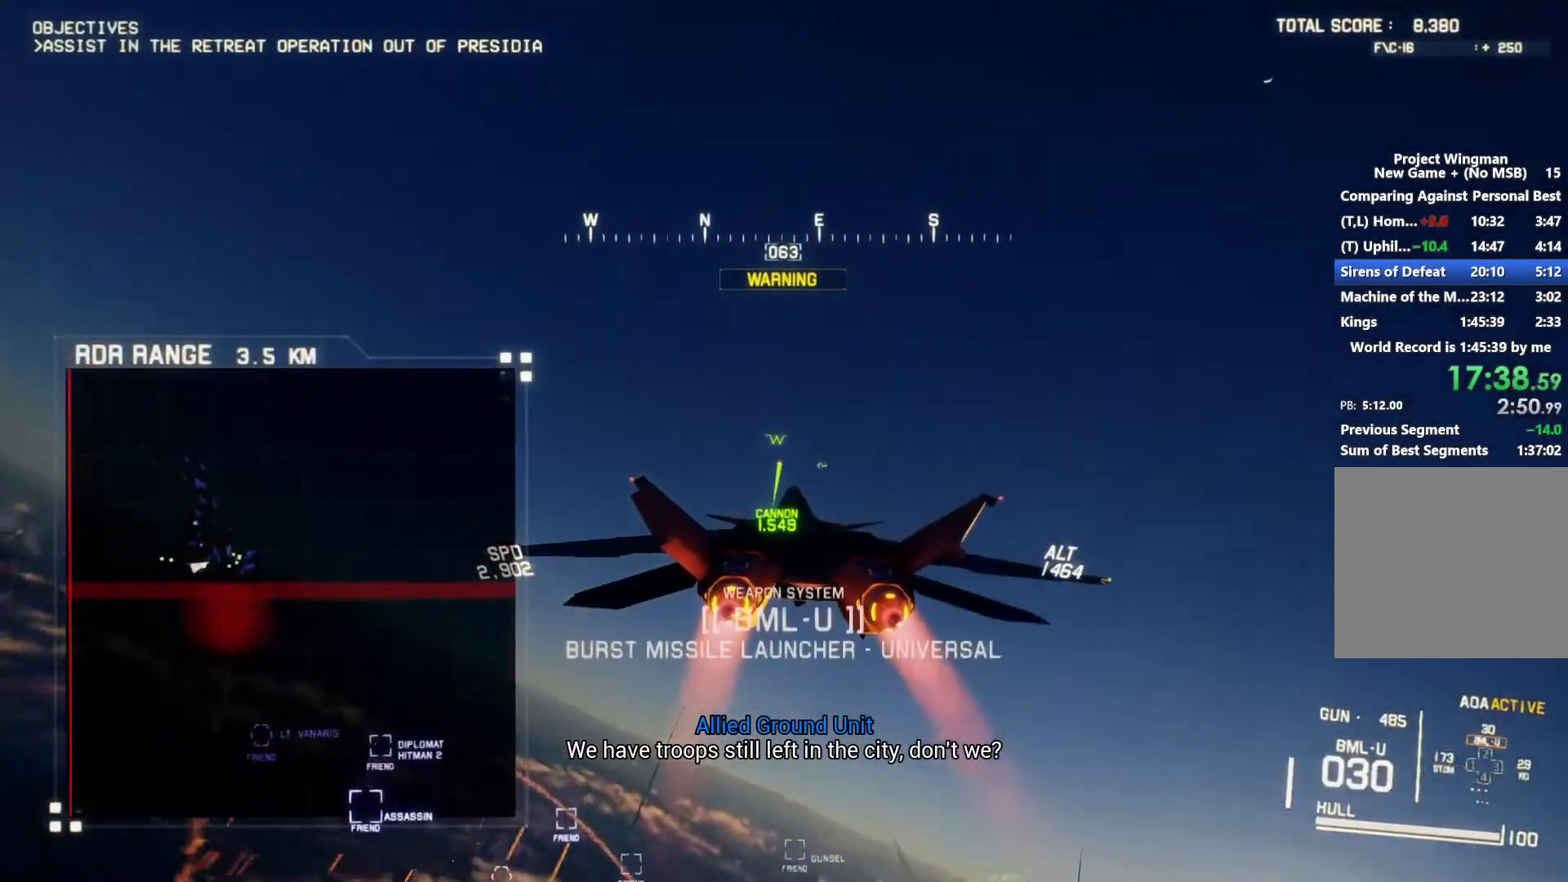
{"buttons": ["X", "L1", "R2"], "left_stick": "center", "right_stick": "center", "button_events": []}
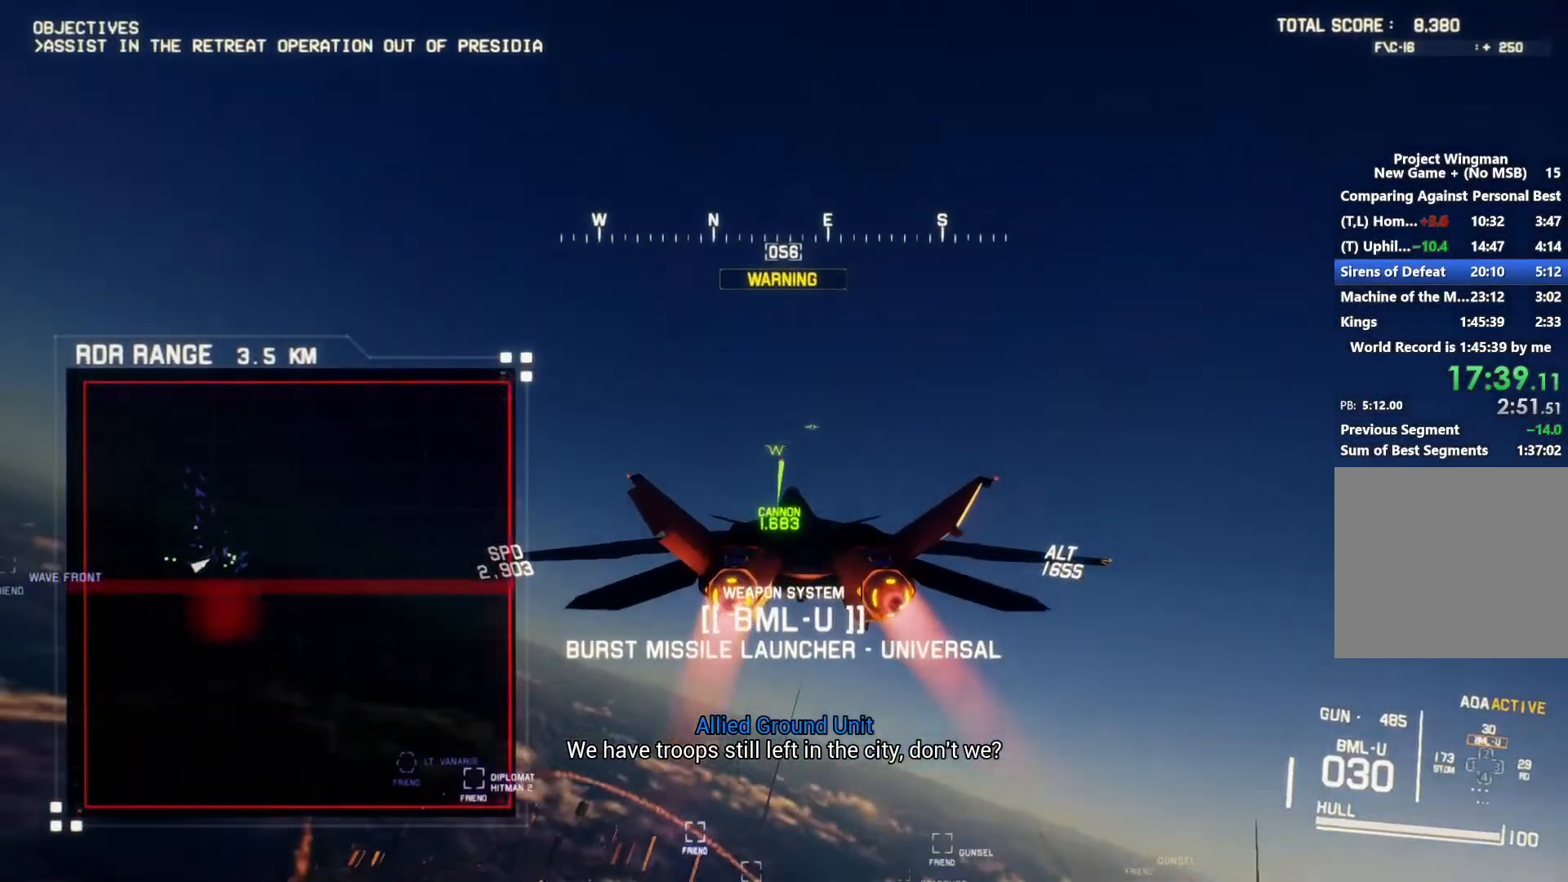
{"buttons": ["X", "R2"], "left_stick": "center", "right_stick": "center", "button_events": [[433, "L1", "up"]]}
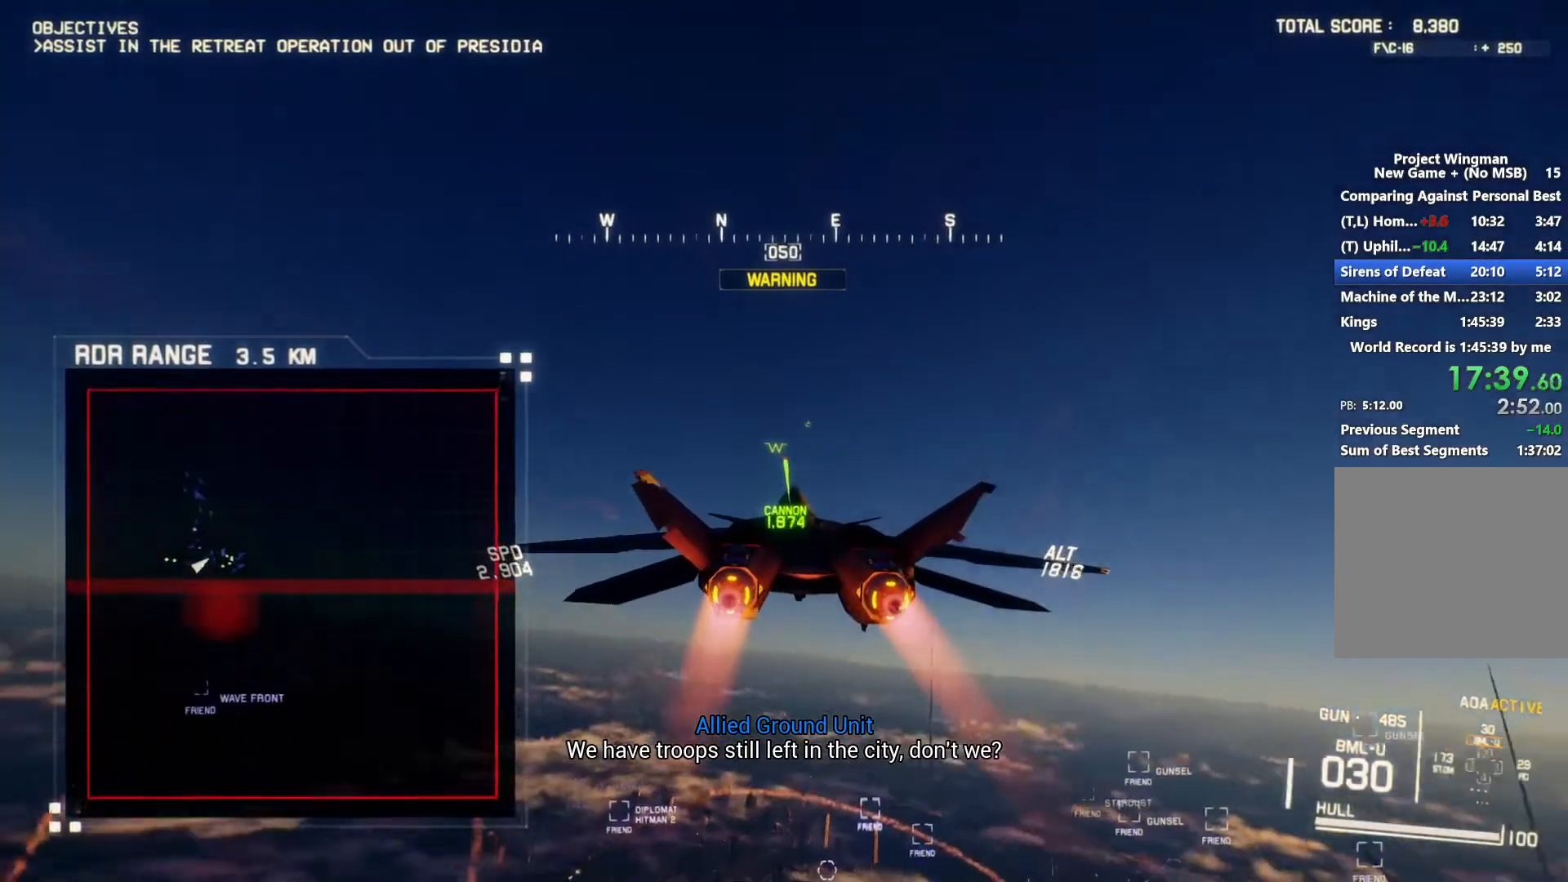
{"buttons": ["R2"], "left_stick": "center", "right_stick": "center", "button_events": [[67, "X", "up"]]}
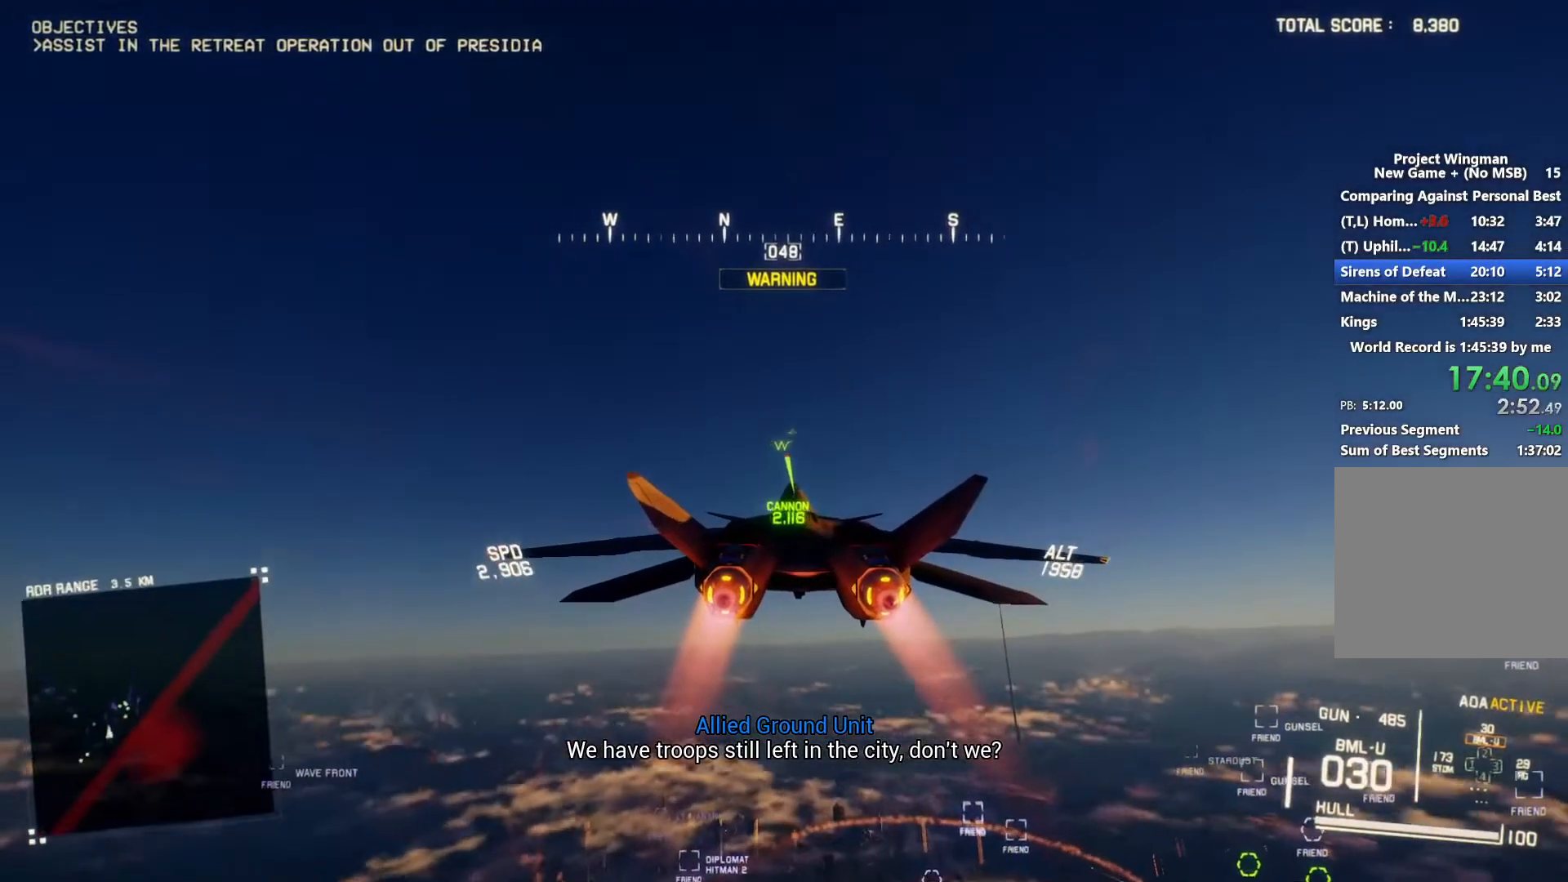
{"buttons": ["X", "R2"], "left_stick": "center", "right_stick": "center", "button_events": [[500, "X", "down"]]}
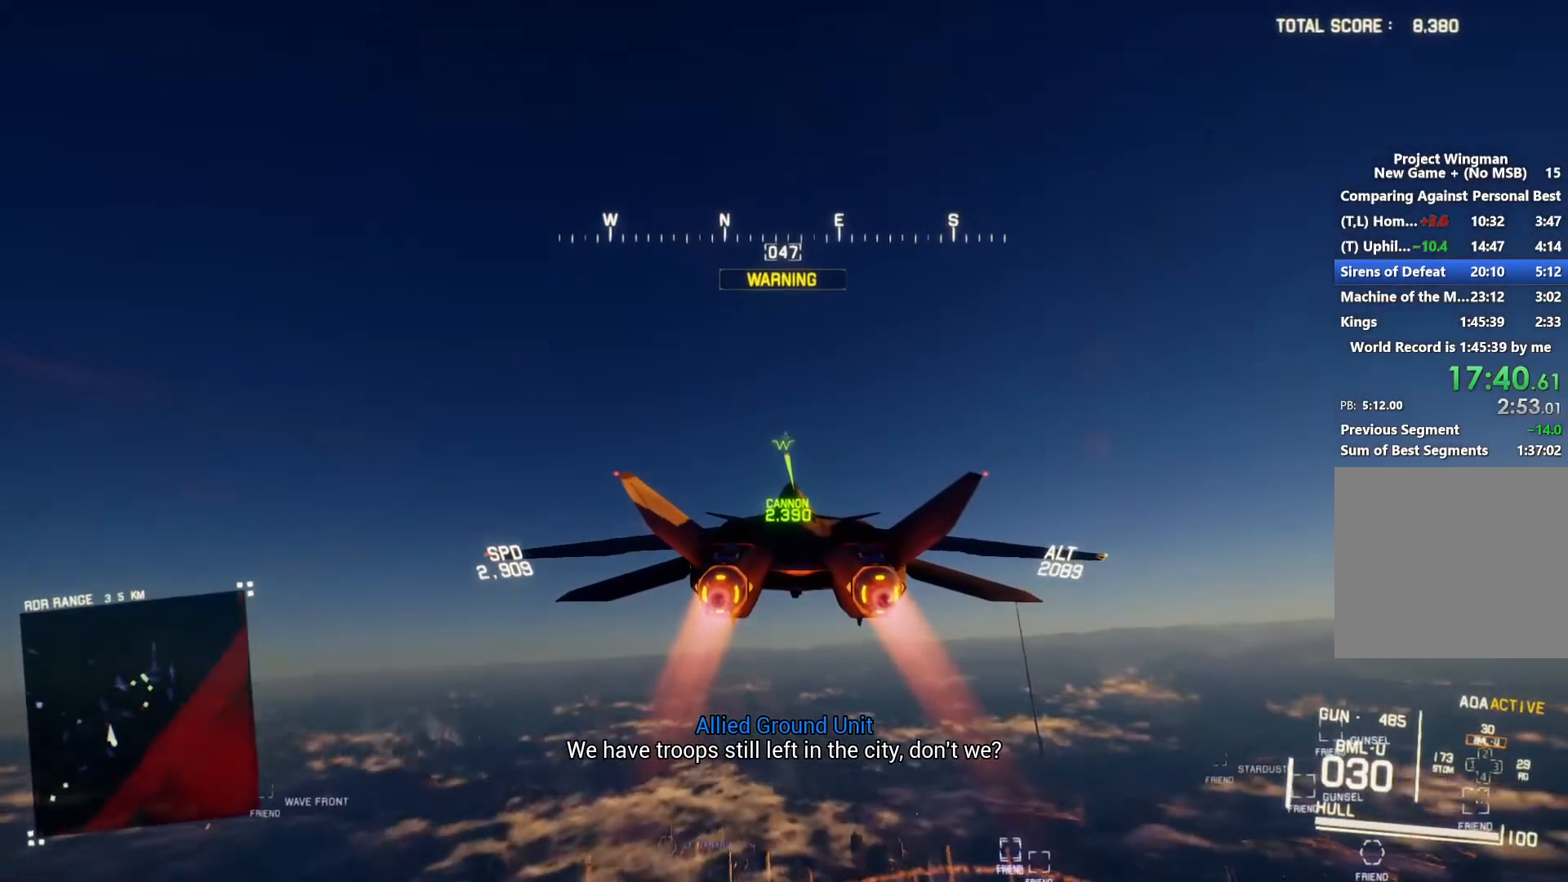
{"buttons": ["X", "R2"], "left_stick": "center", "right_stick": "center", "button_events": []}
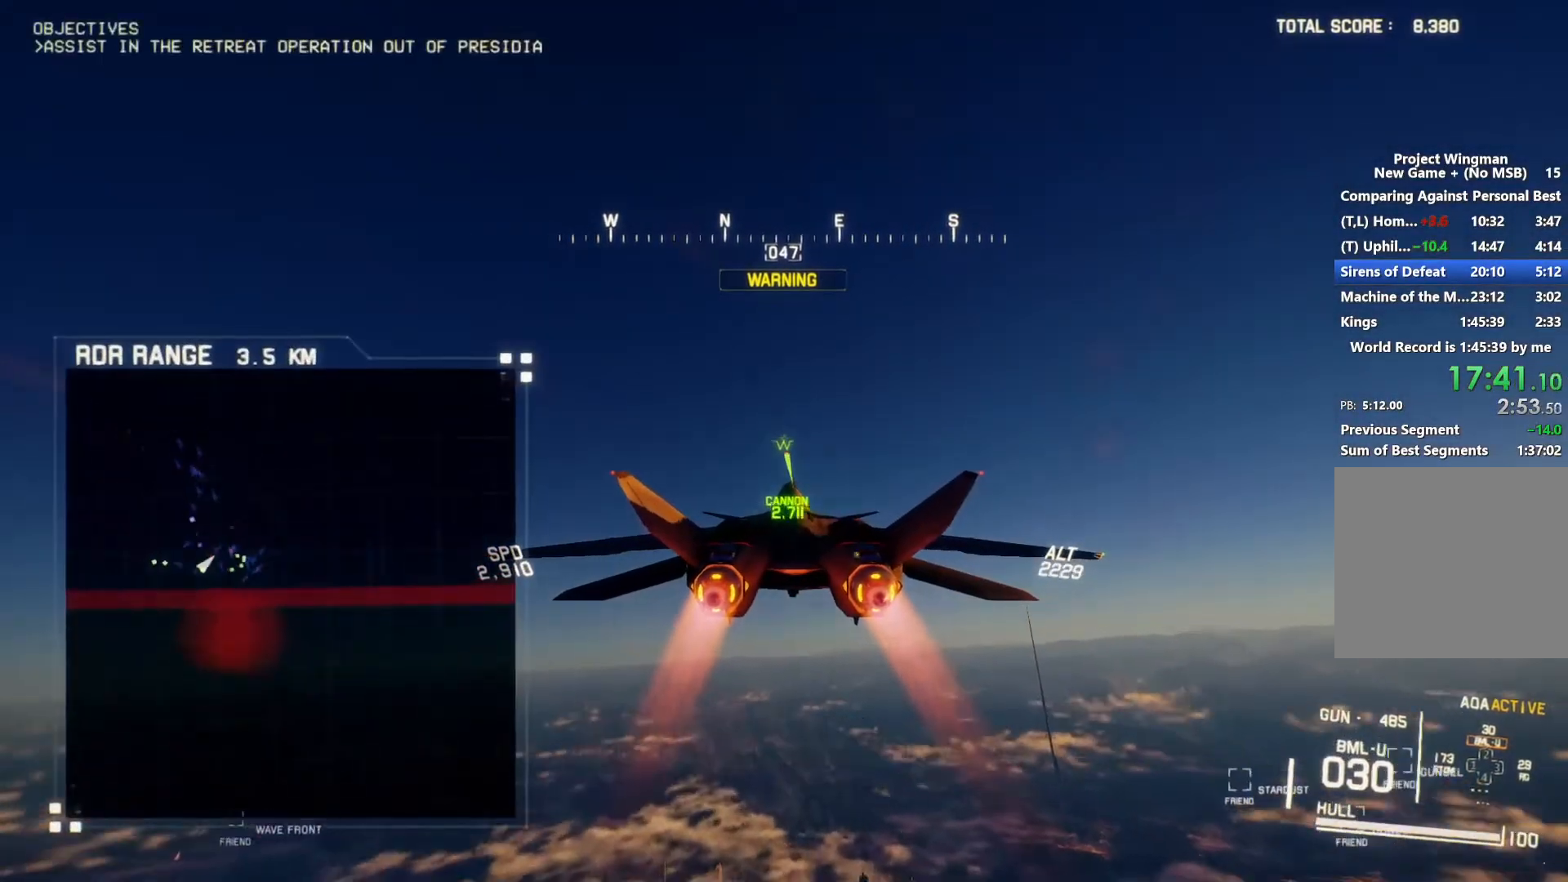
{"buttons": ["X", "R2"], "left_stick": "center", "right_stick": "center", "button_events": [[133, "L1", "down"], [300, "L1", "up"]]}
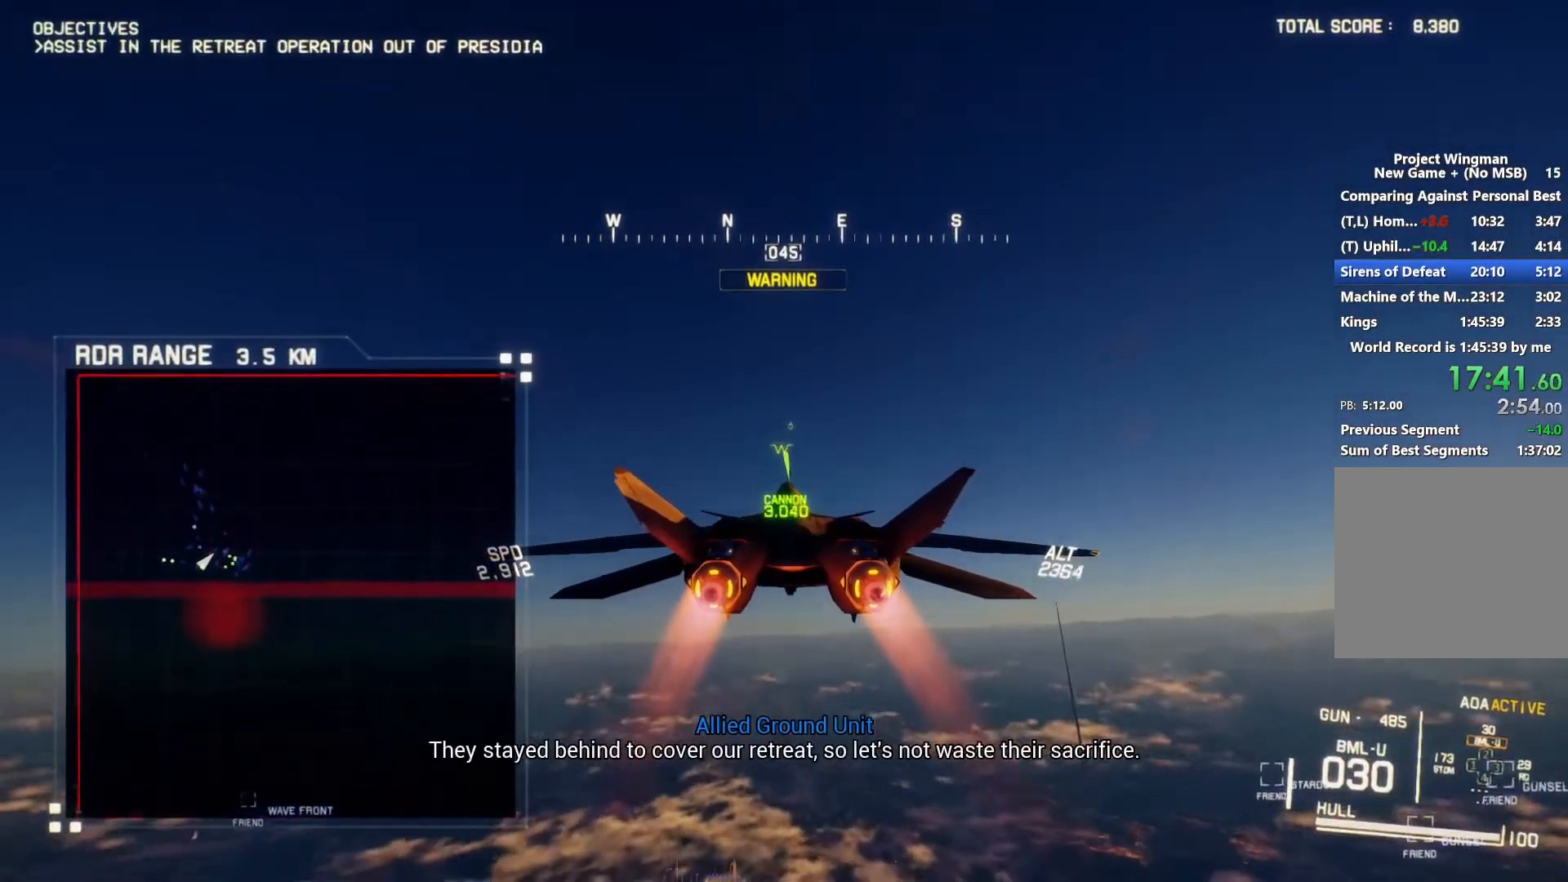
{"buttons": ["X", "R2"], "left_stick": "center", "right_stick": "center", "button_events": []}
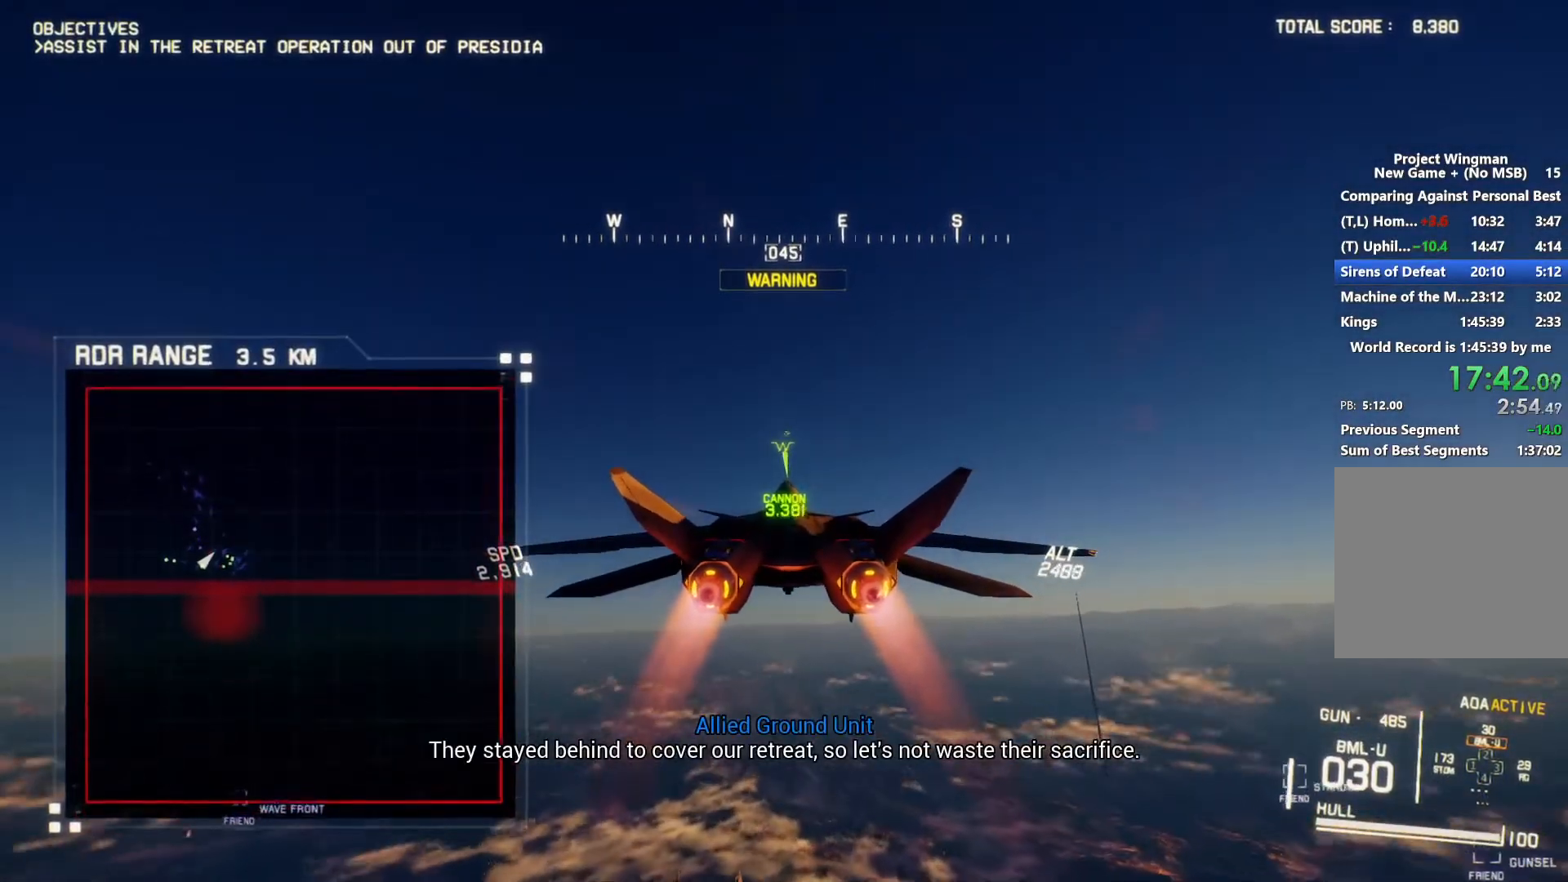
{"buttons": ["X", "R2"], "left_stick": "center", "right_stick": "center", "button_events": [[300, "L1", "down"], [500, "L1", "up"]]}
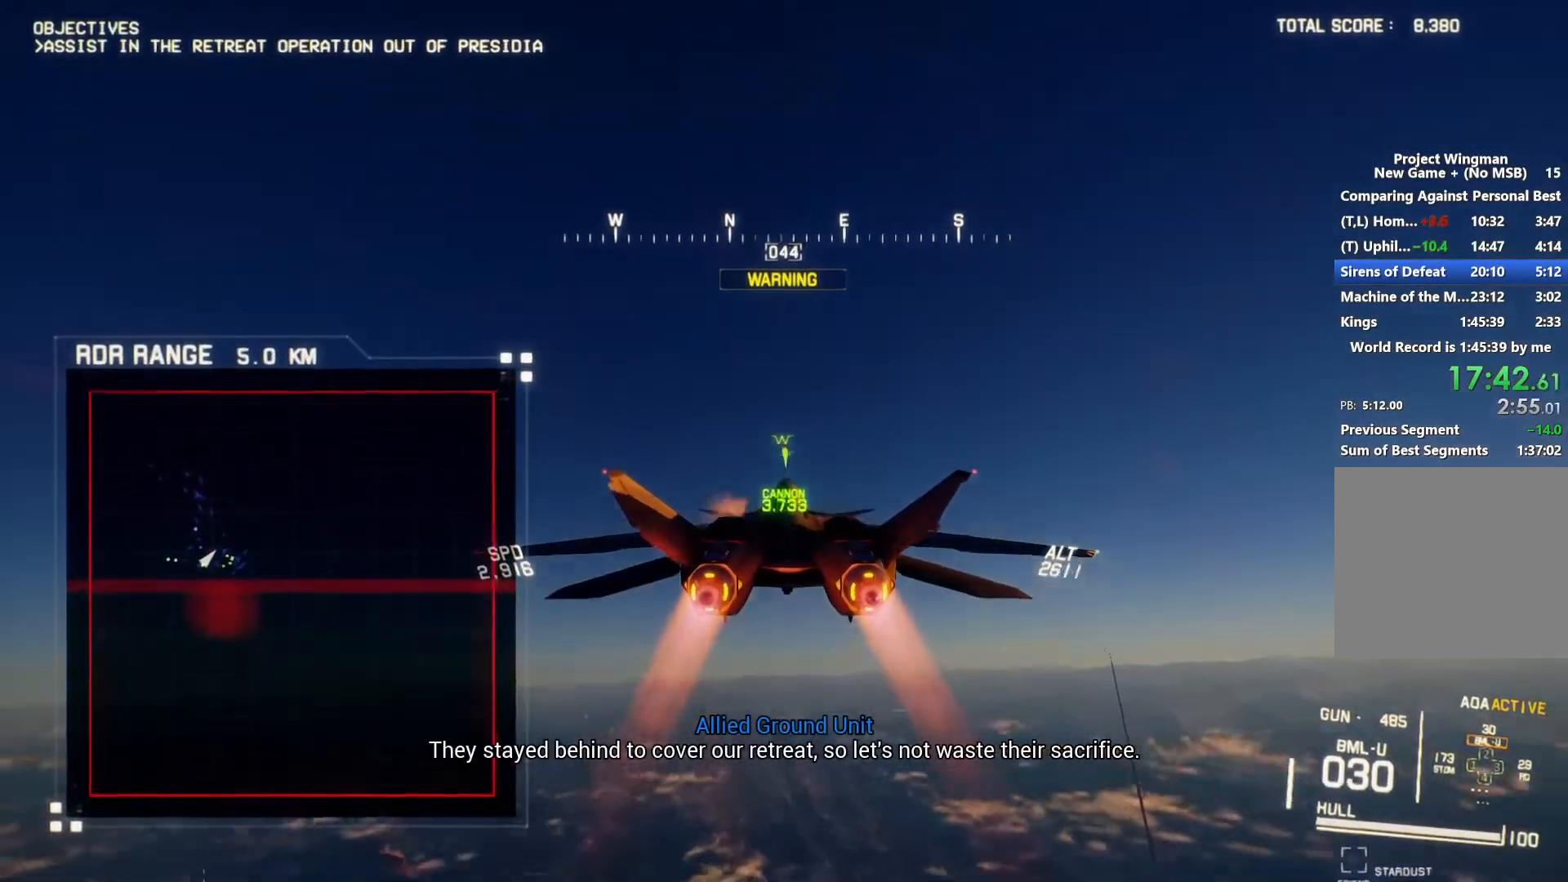
{"buttons": ["R2"], "left_stick": "center", "right_stick": "center", "button_events": [[200, "X", "up"]]}
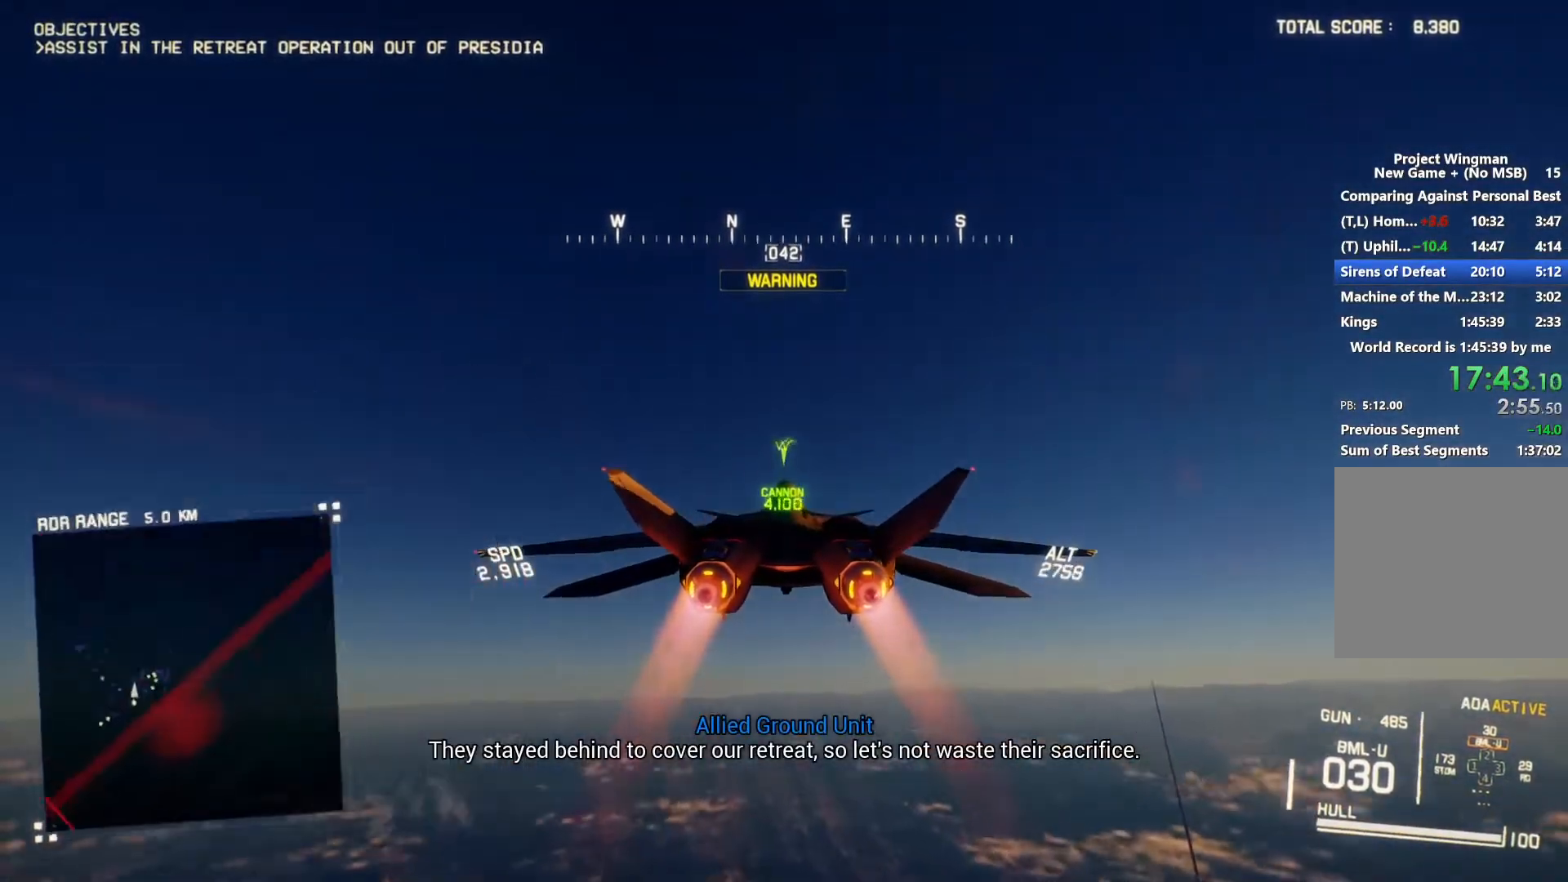
{"buttons": ["R1", "R2"], "left_stick": "up", "right_stick": "center", "button_events": [[400, "R1", "down"]]}
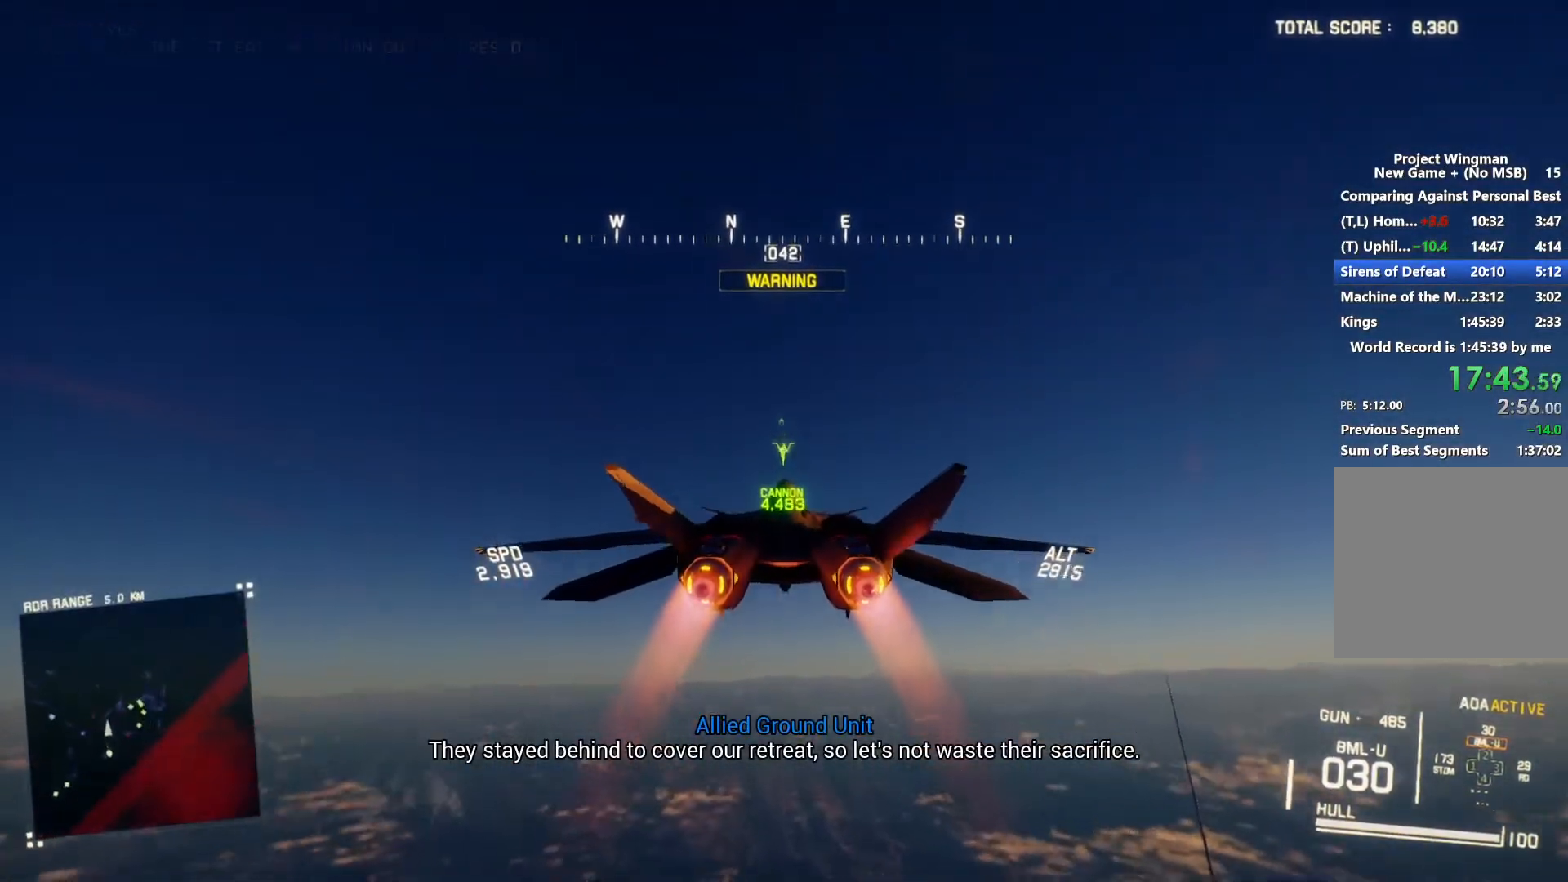
{"buttons": ["L1", "R2"], "left_stick": "center", "right_stick": "center", "button_events": [[233, "R1", "up"], [433, "L1", "down"]]}
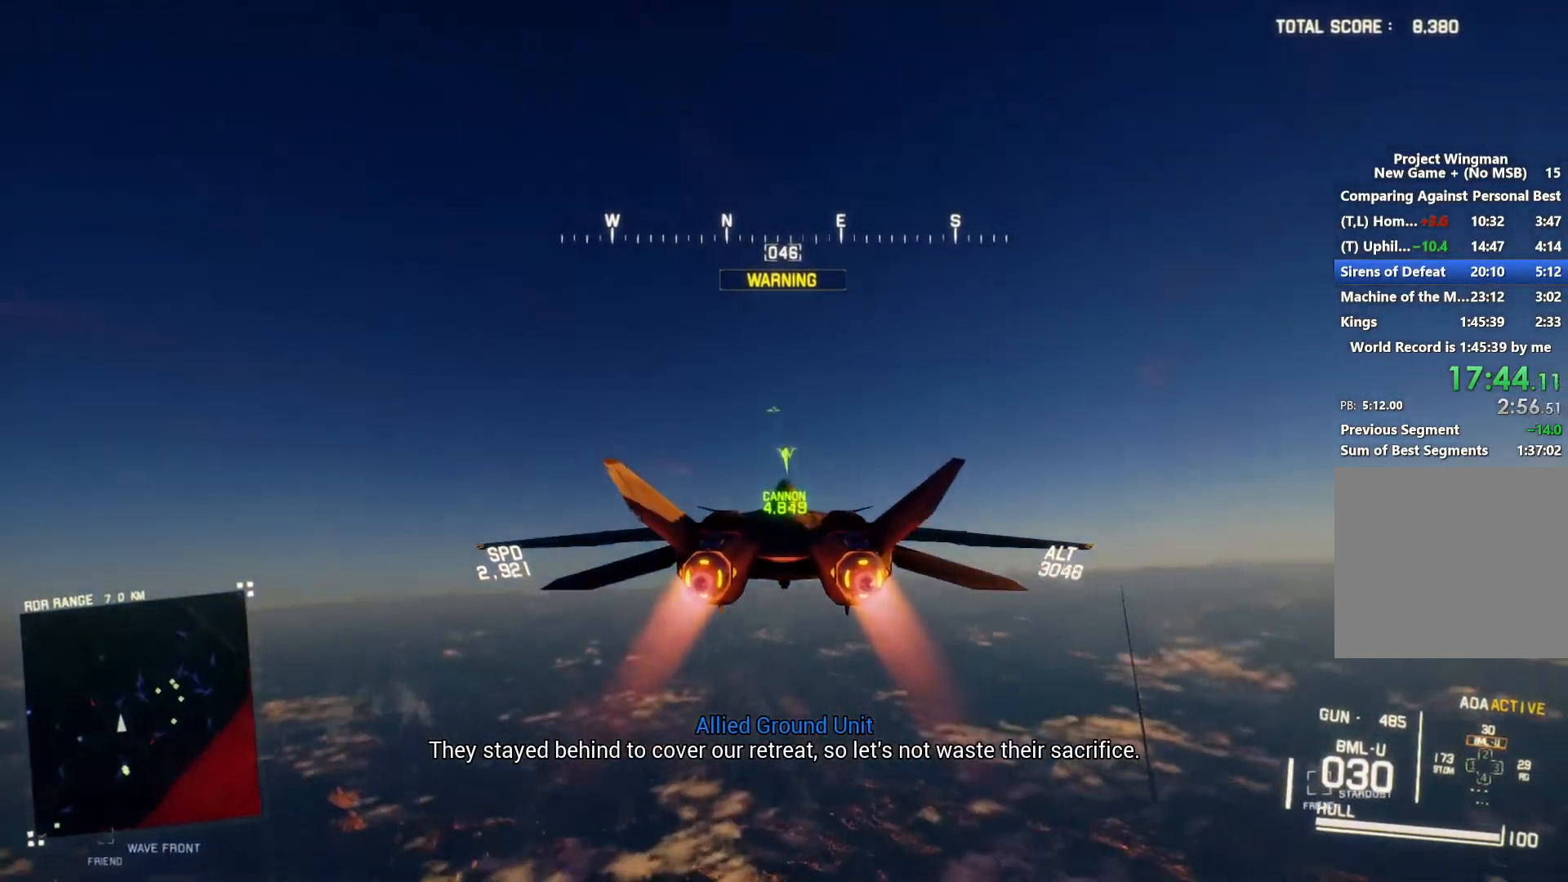
{"buttons": [], "left_stick": "center", "right_stick": "center", "button_events": [[33, "L1", "up"], [133, "L1", "down"], [300, "L1", "up"], [500, "R2", "up"]]}
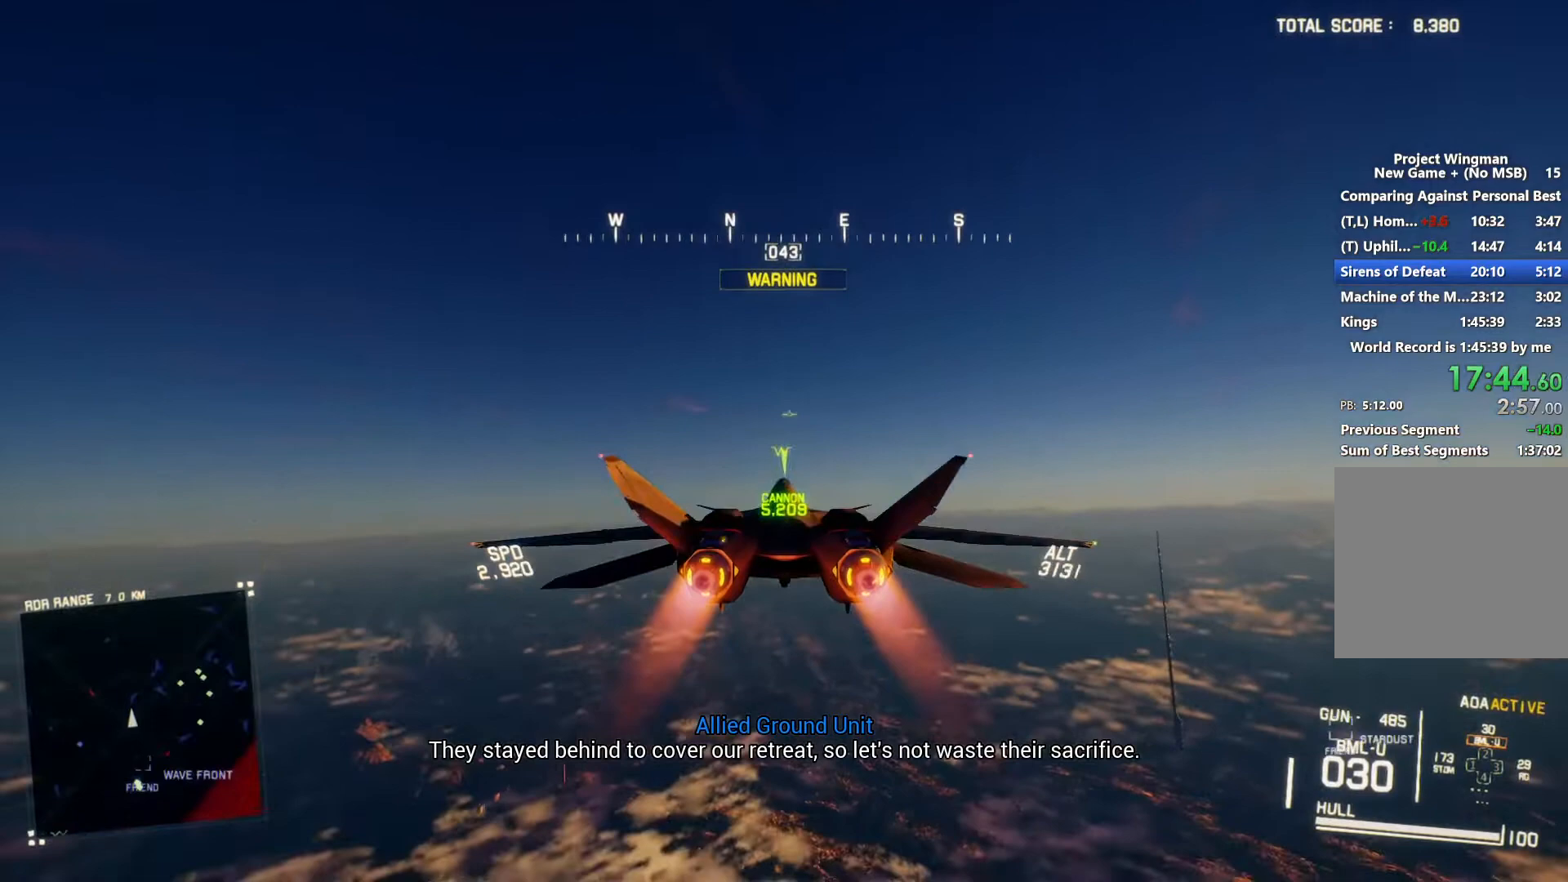
{"buttons": [], "left_stick": "center", "right_stick": "center", "button_events": [[233, "R1", "down"], [467, "R1", "up"]]}
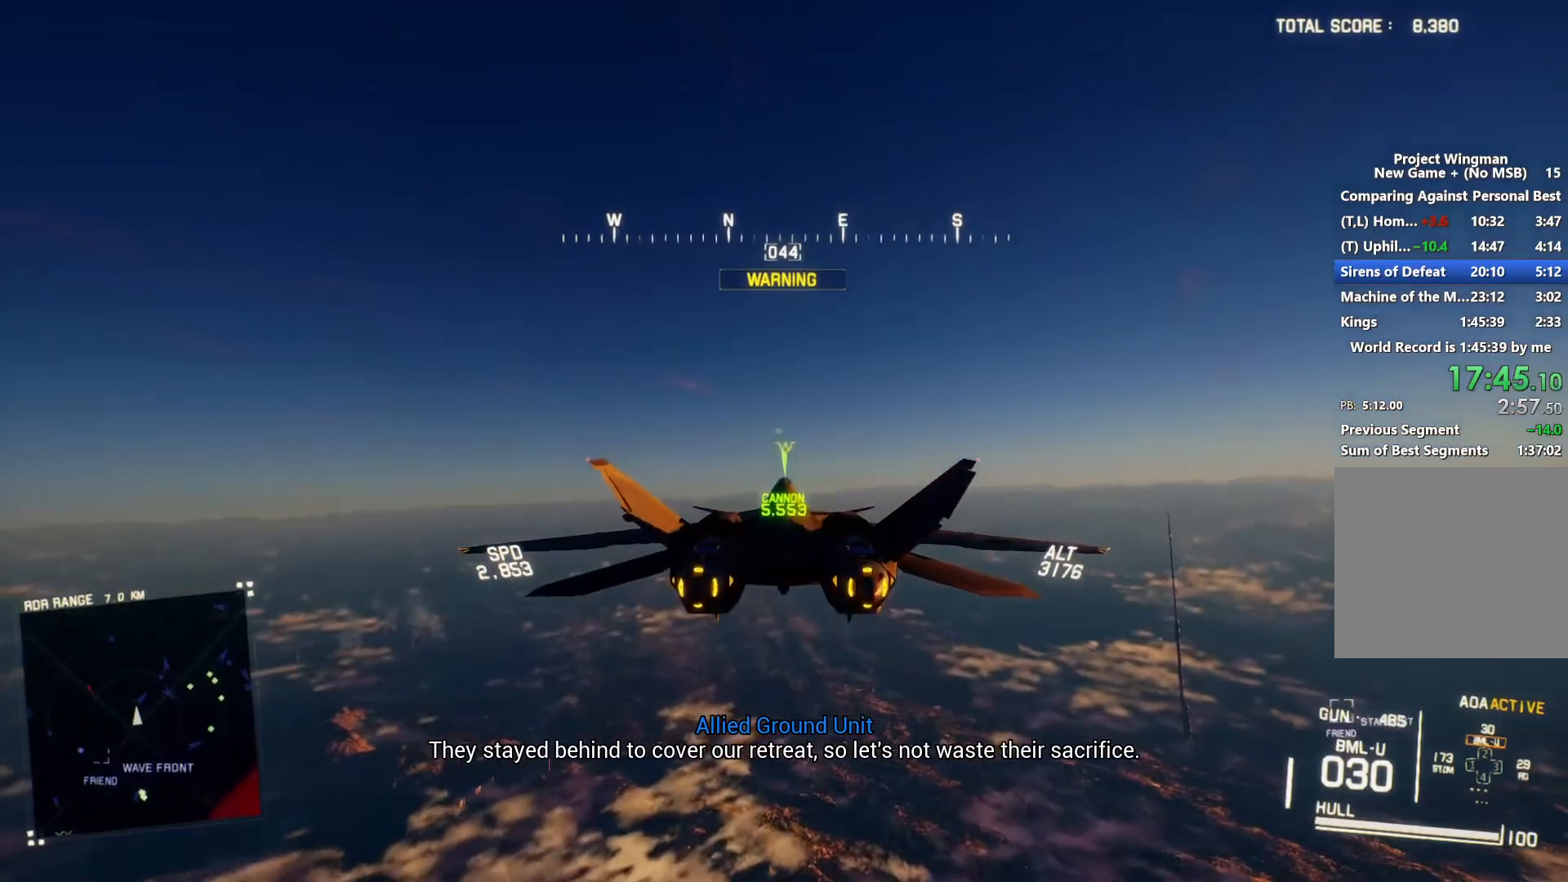
{"buttons": [], "left_stick": "center", "right_stick": "center", "button_events": []}
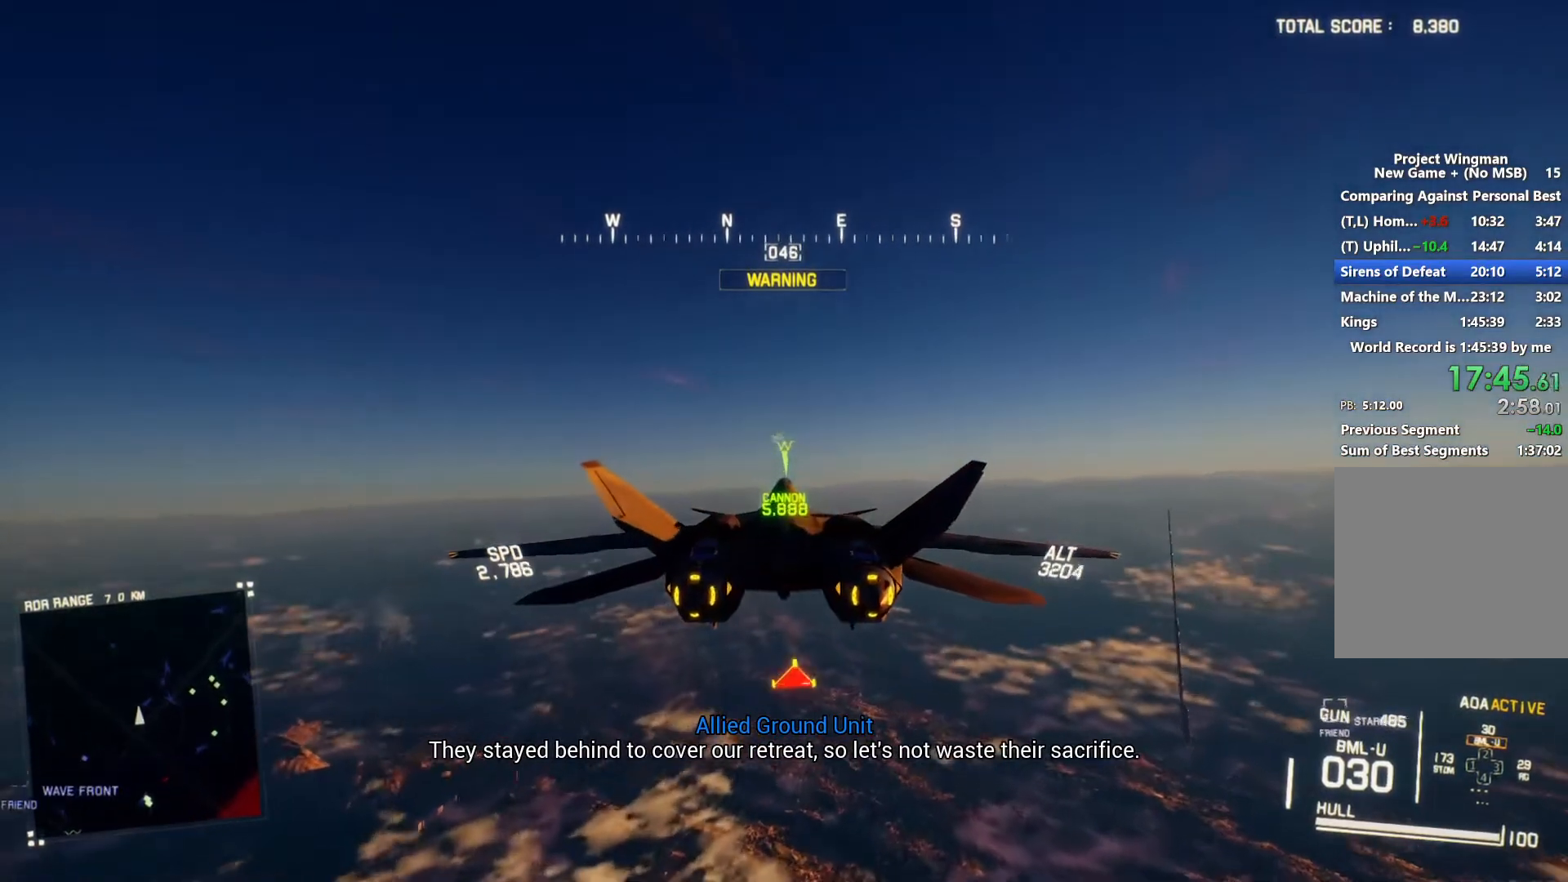
{"buttons": [], "left_stick": "center", "right_stick": "center", "button_events": [[67, "L1", "down"], [167, "L1", "up"]]}
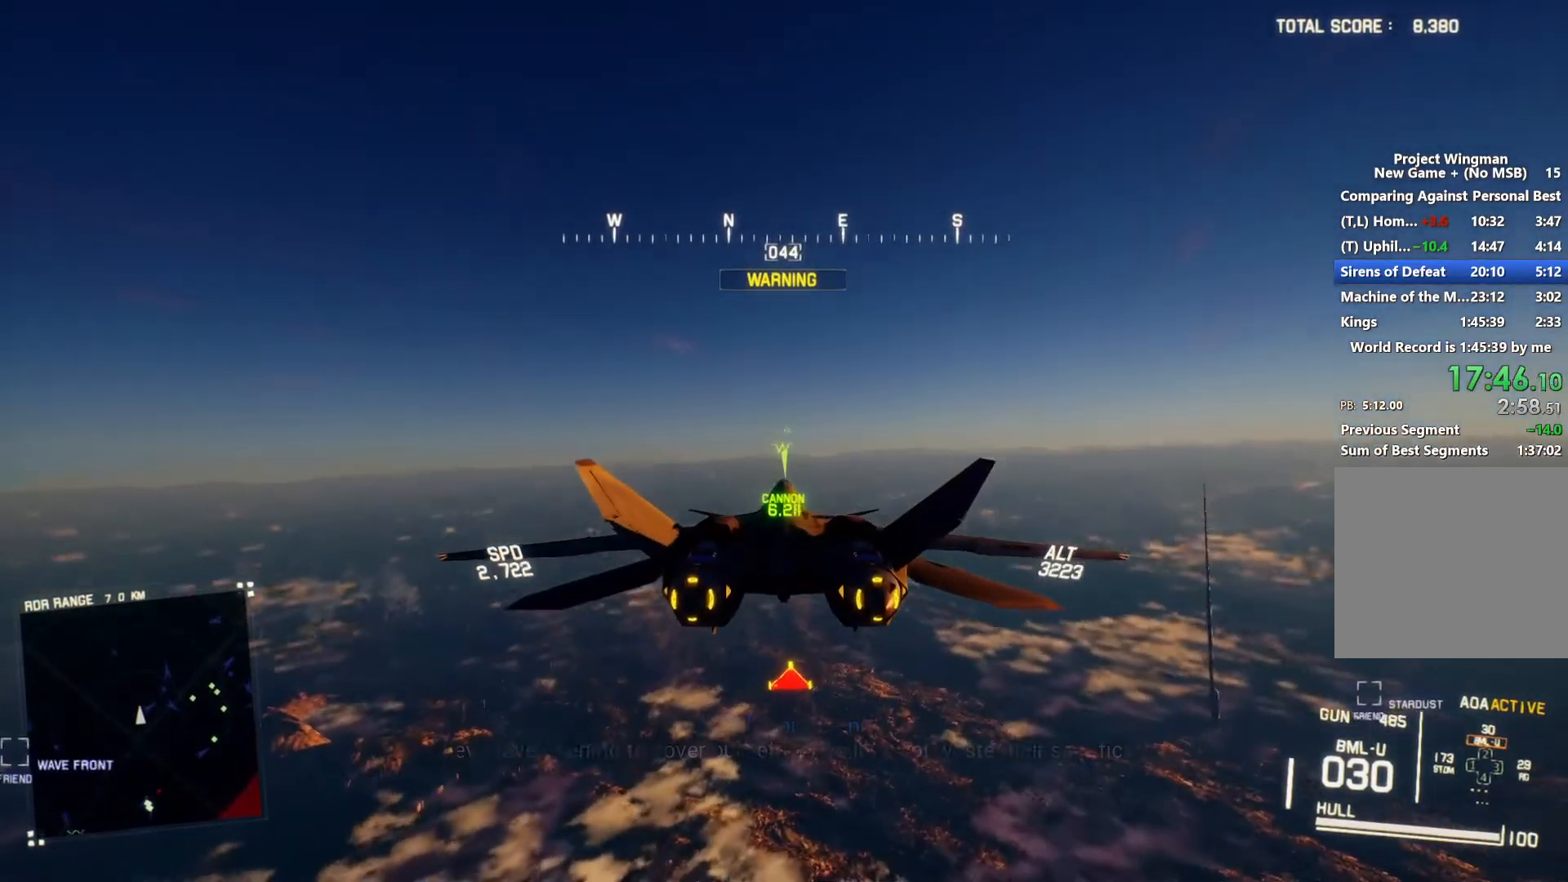
{"buttons": ["R2"], "left_stick": "center", "right_stick": "center", "button_events": [[200, "R2", "down"]]}
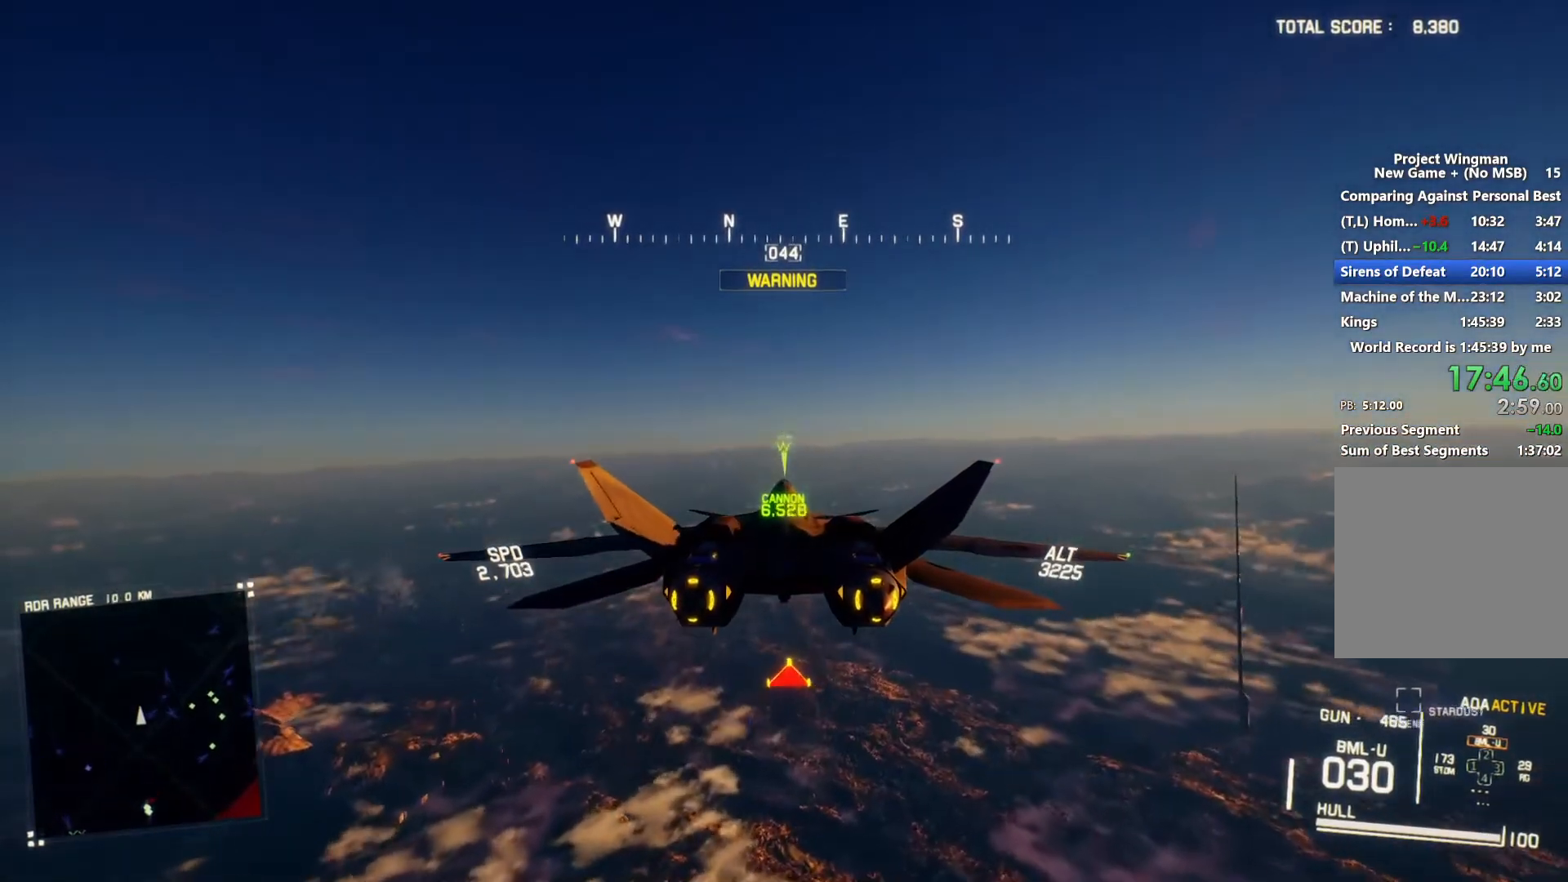
{"buttons": ["R2"], "left_stick": "center", "right_stick": "center", "button_events": []}
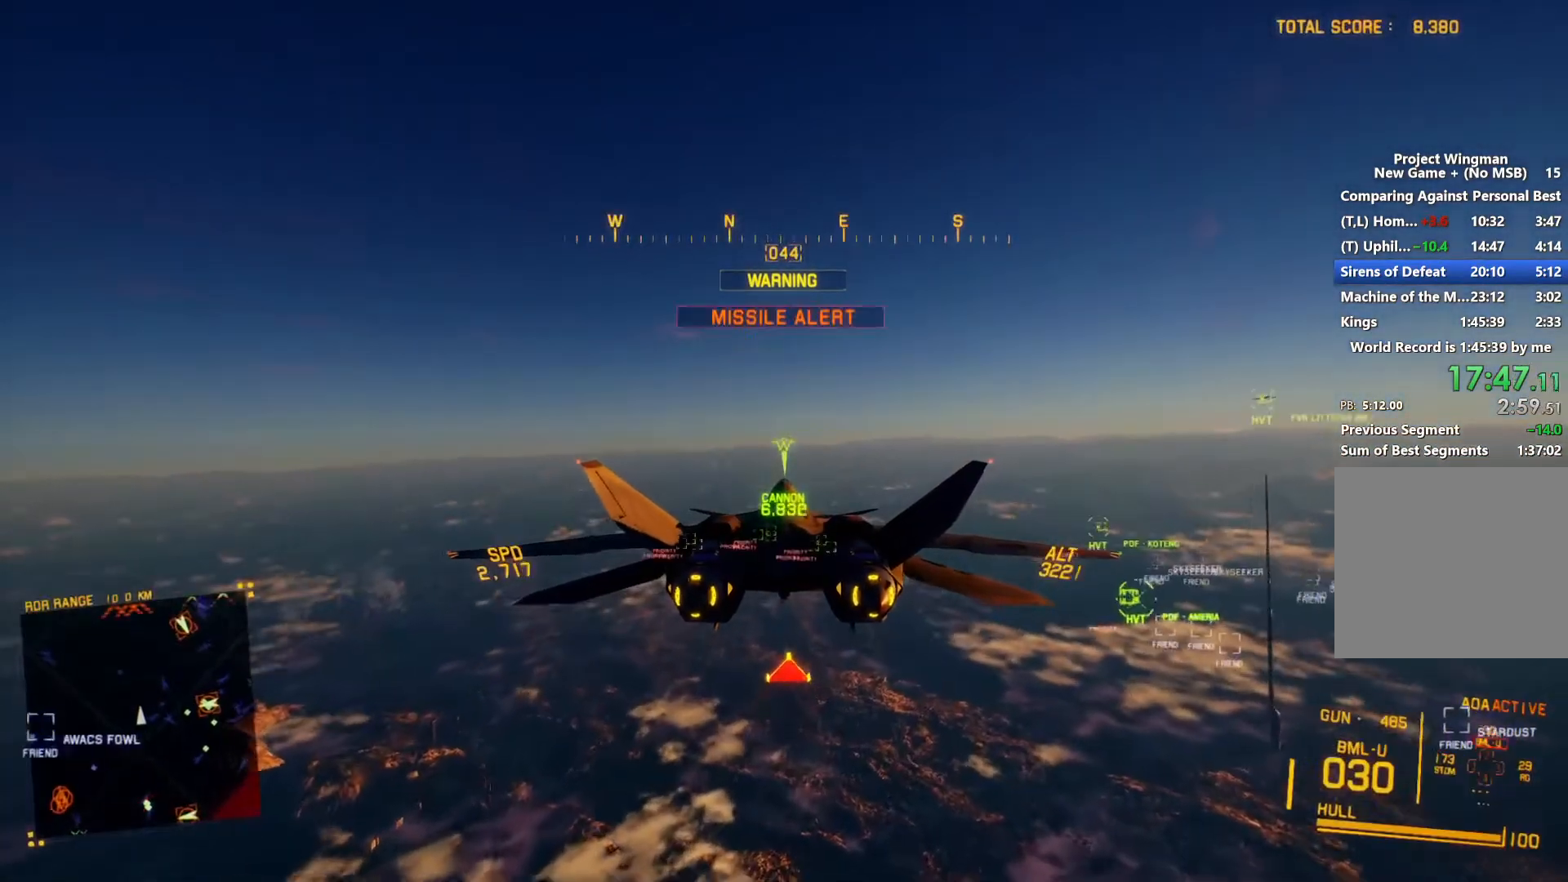
{"buttons": ["R1", "R2"], "left_stick": "center", "right_stick": "center", "button_events": [[133, "L1", "down"], [267, "L1", "up"], [300, "R1", "down"]]}